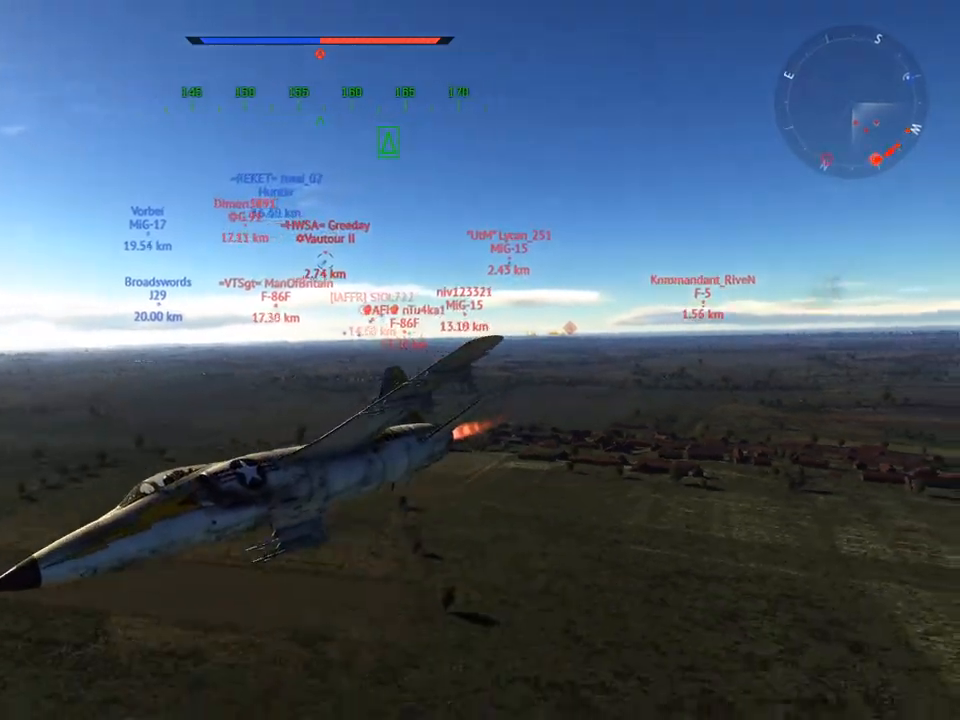
Gameplay with keyboard and mouse; each line is a JSON object with the keys and mouse buttons held at the frame after it. "events" lists presses ("down") and releases ("up") of "1", "2", "3", "4", "5", "a", "alt", "c", "caps_lock", "ctrl", "d", "e", "f", "g", "q", "r", "s", "shift", "space", "t", "tab", "v", "w", "x", "z" and "mouse_wheel" between this image and that frame as [ms after this image, input, new state], when the widget could be followed in between. "mouse_wheel" = the "wheel" button of the "mouse" list. No other keys are recorded. "wheel" means that the mouse wheel is clicked or scrolled. "mouse_move" is the direction in which the mouse moves at that frame (one of eight, or "still"), when it could be read.
{"keys": ["c"], "mouse": [], "mouse_move": "still", "events": [[66, "d", "up"], [116, "v", "down"], [400, "v", "up"]]}
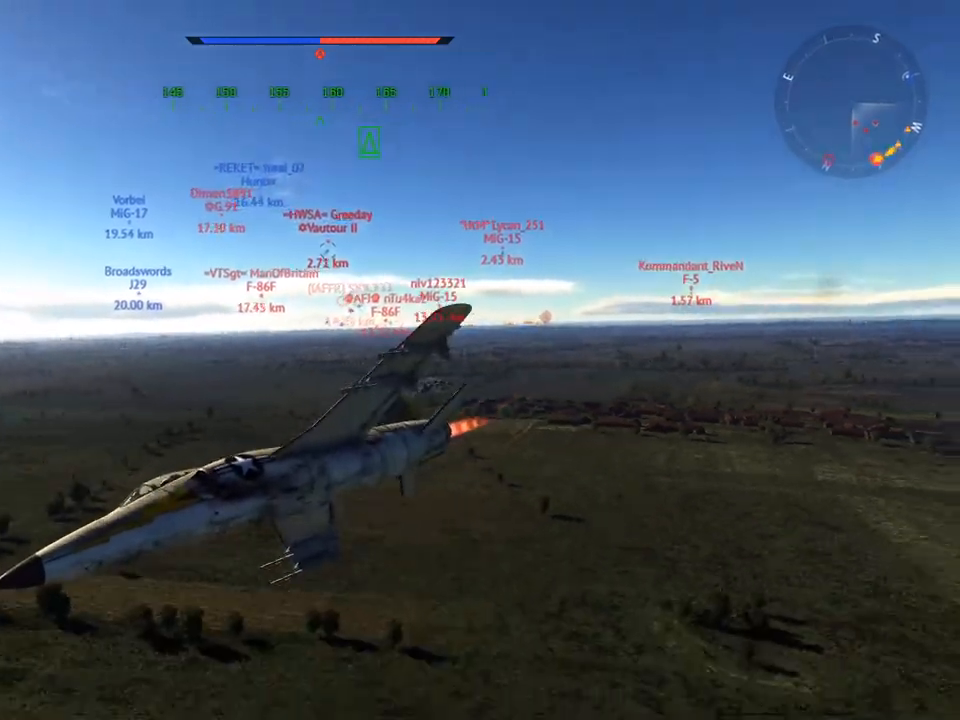
{"keys": ["c", "v"], "mouse": [], "mouse_move": "still", "events": [[33, "v", "down"], [267, "d", "down"], [267, "v", "up"], [401, "d", "up"], [501, "v", "down"]]}
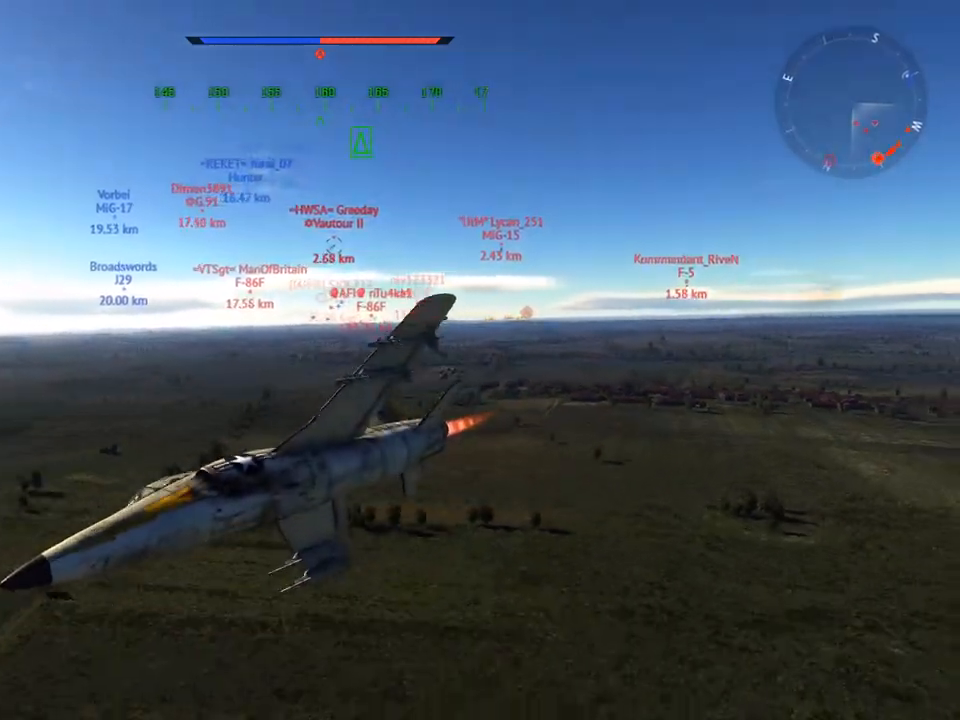
{"keys": ["c"], "mouse": [], "mouse_move": "still", "events": [[417, "v", "up"]]}
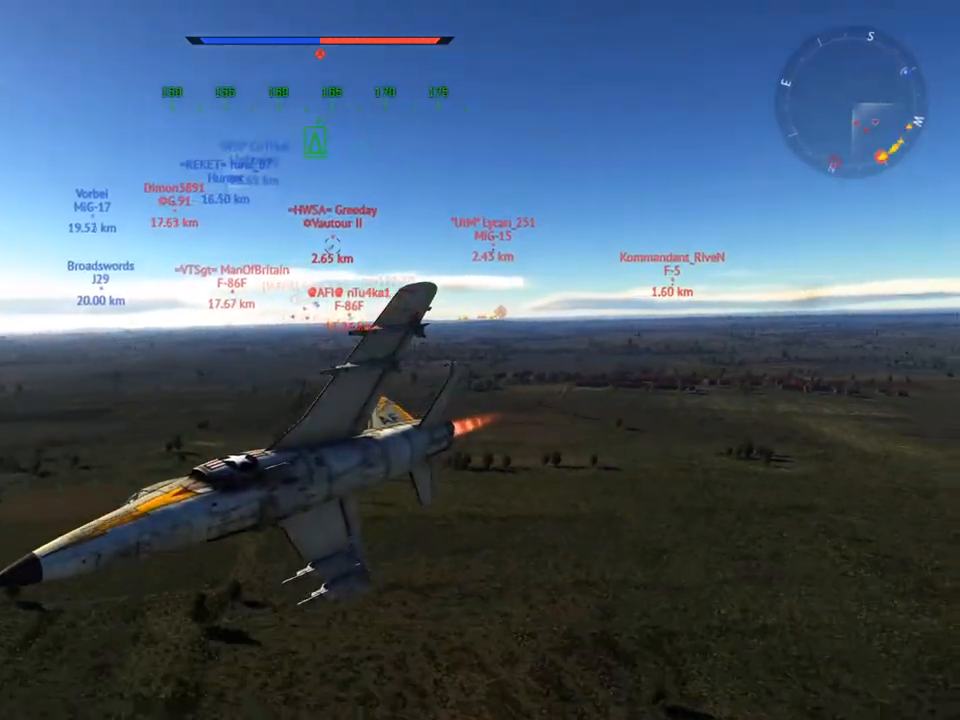
{"keys": ["c", "v"], "mouse": [], "mouse_move": "still", "events": [[67, "v", "down"], [250, "v", "up"], [334, "v", "down"]]}
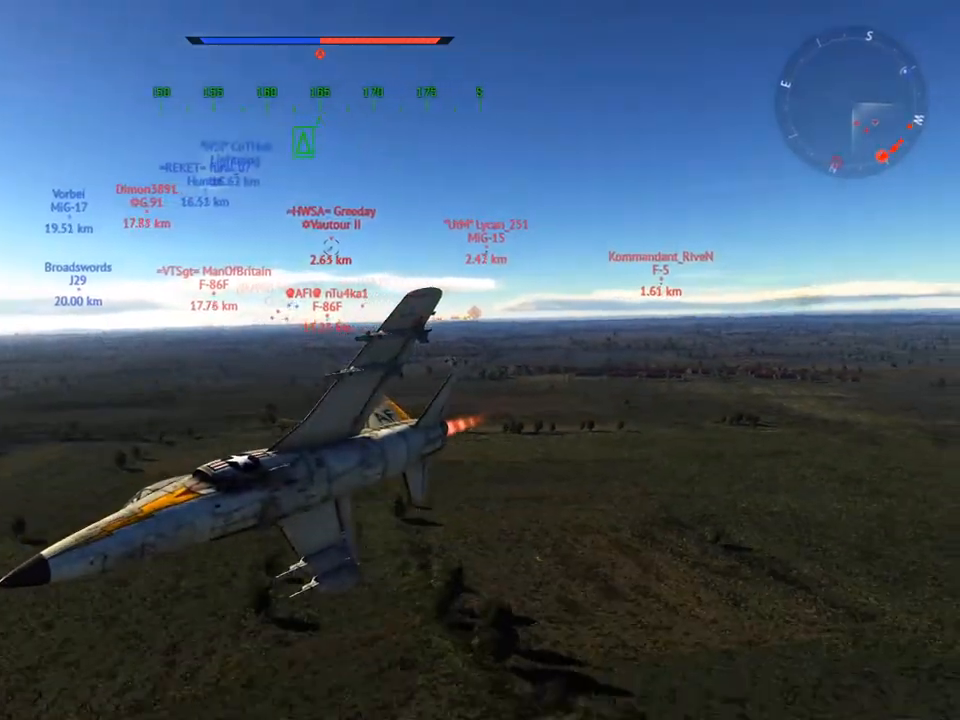
{"keys": ["c"], "mouse": [], "mouse_move": "still", "events": [[116, "v", "up"], [166, "v", "down"], [400, "v", "up"]]}
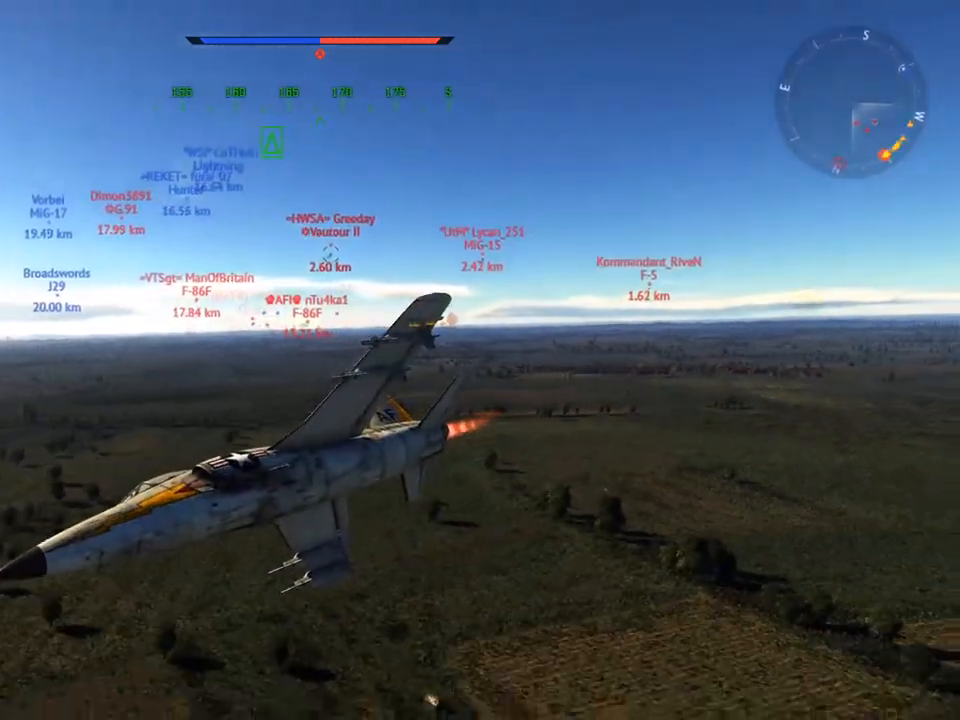
{"keys": ["c", "v"], "mouse": [], "mouse_move": "still", "events": [[117, "d", "down"], [251, "d", "up"], [301, "v", "down"]]}
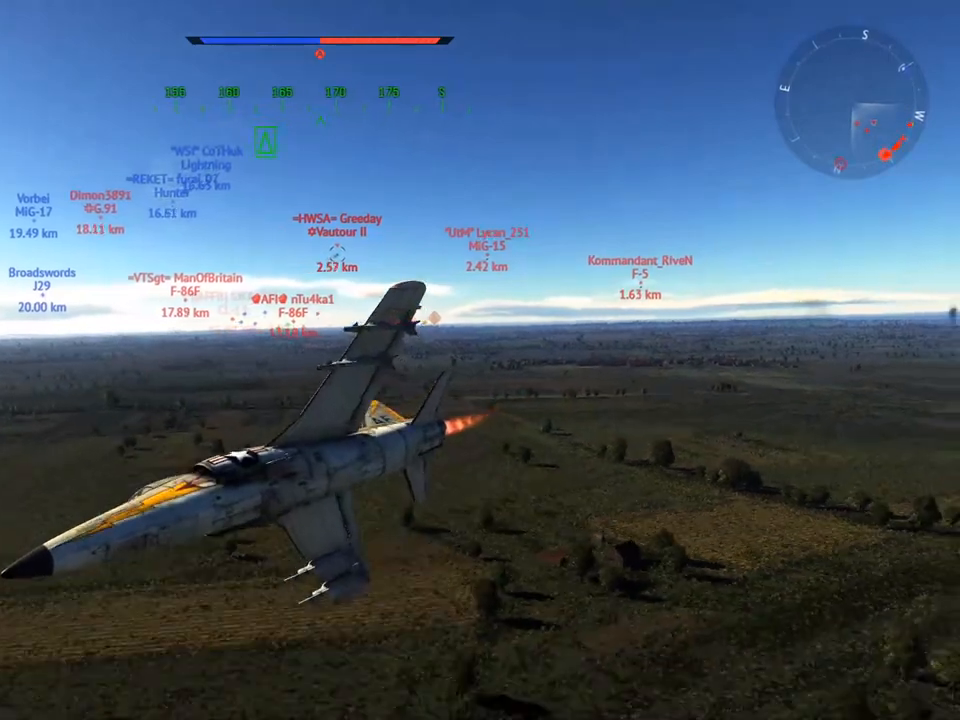
{"keys": ["a", "c"], "mouse": [], "mouse_move": "still", "events": [[350, "v", "up"], [400, "a", "down"]]}
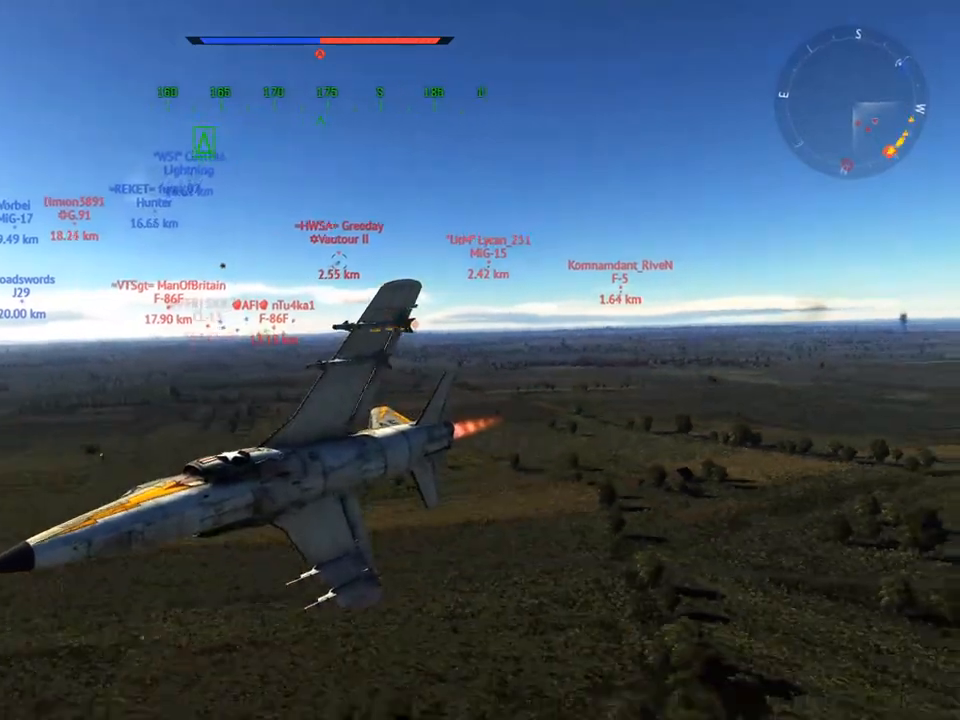
{"keys": ["c", "v"], "mouse": [], "mouse_move": "still", "events": [[34, "a", "up"], [184, "v", "down"]]}
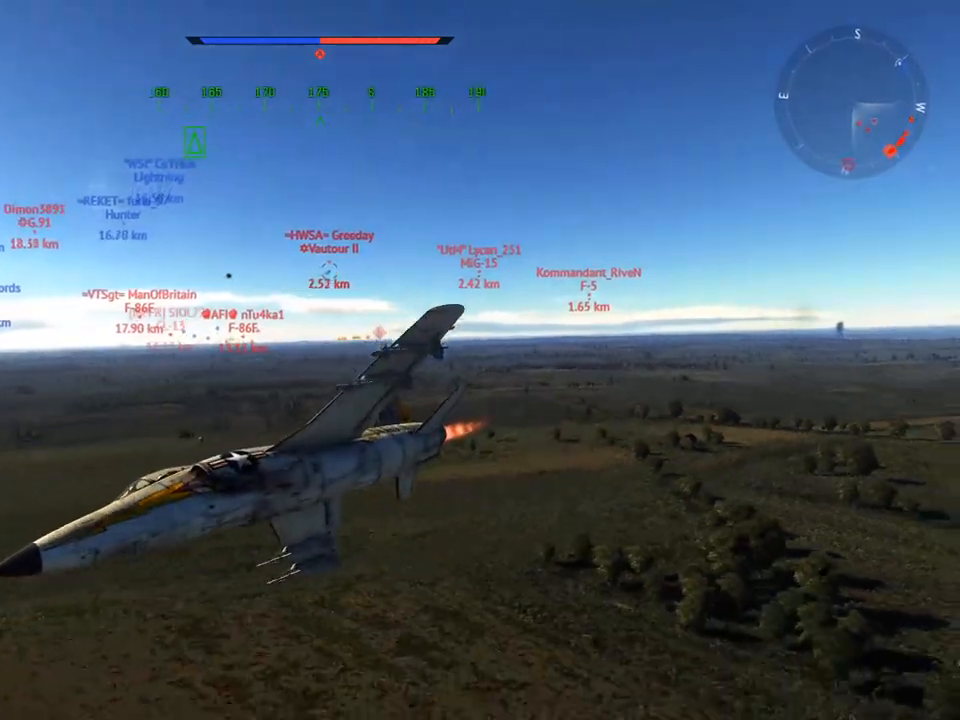
{"keys": ["c"], "mouse": [], "mouse_move": "still", "events": [[384, "v", "up"]]}
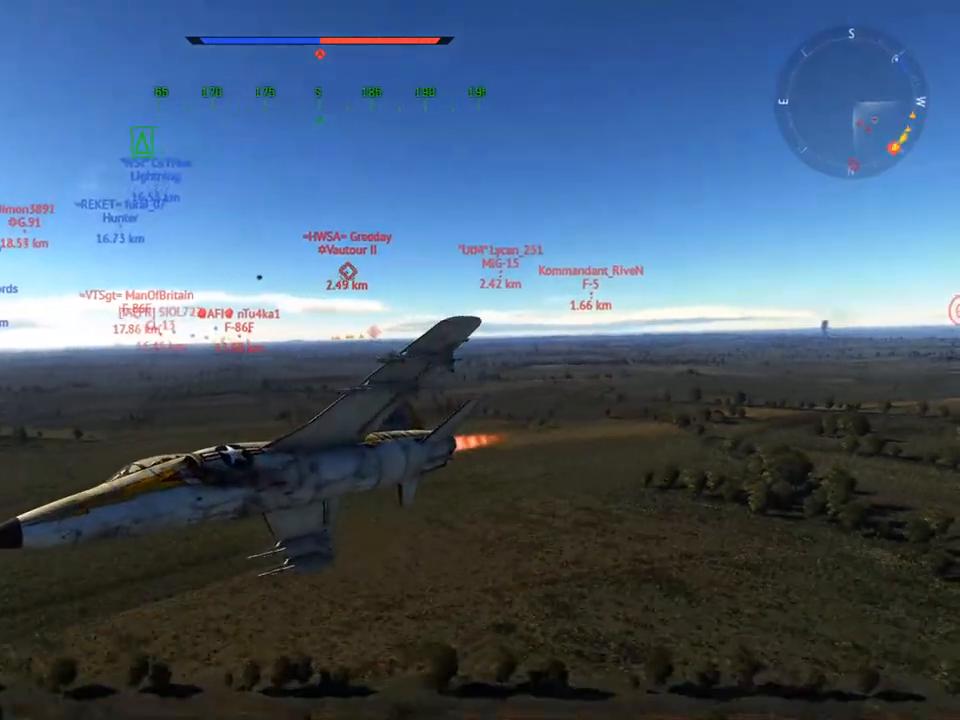
{"keys": ["c", "v"], "mouse": [], "mouse_move": "still", "events": [[67, "d", "down"], [217, "d", "up"], [401, "v", "down"]]}
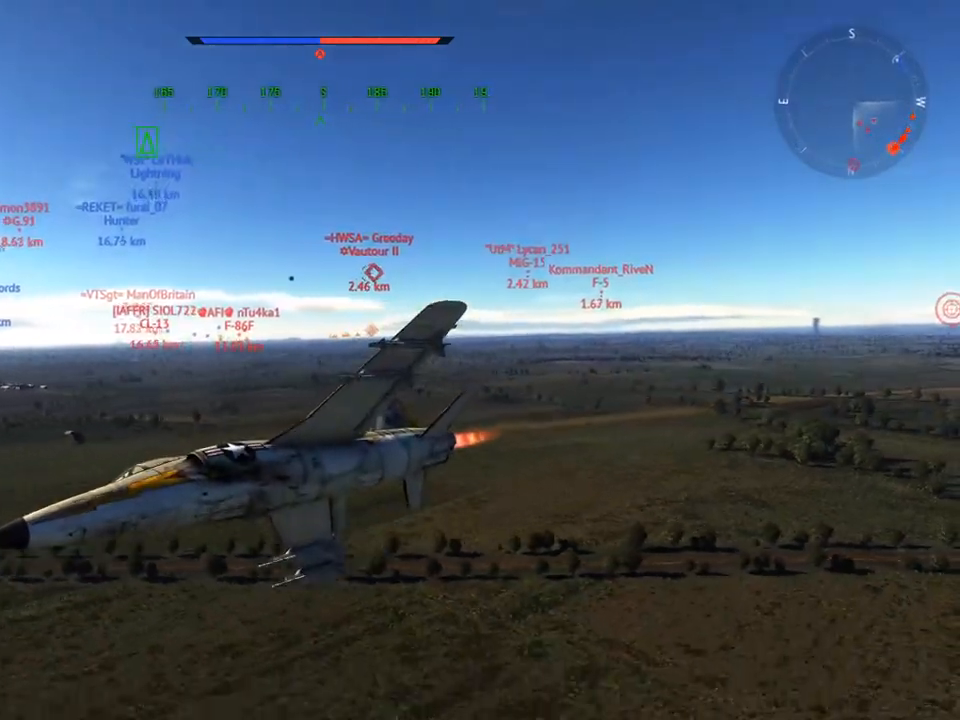
{"keys": ["c"], "mouse": [], "mouse_move": "still", "events": [[133, "mouse_wheel", "down"], [183, "v", "up"], [267, "mouse_wheel", "up"], [267, "v", "down"], [417, "v", "up"]]}
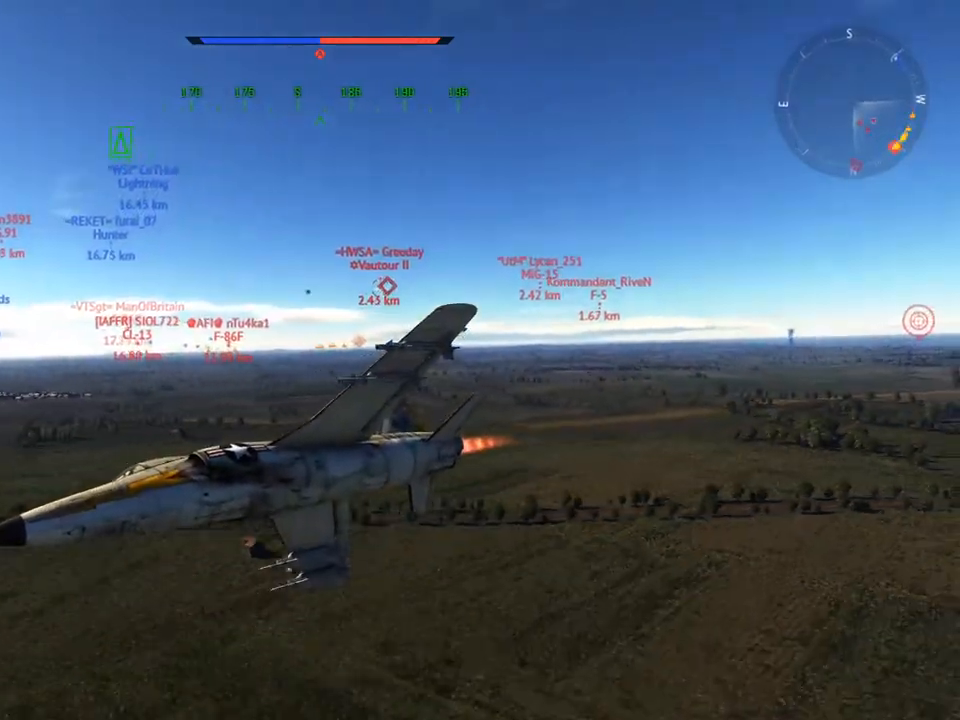
{"keys": ["c", "v"], "mouse": [], "mouse_move": "still", "events": [[151, "d", "down"], [334, "d", "up"], [434, "v", "down"]]}
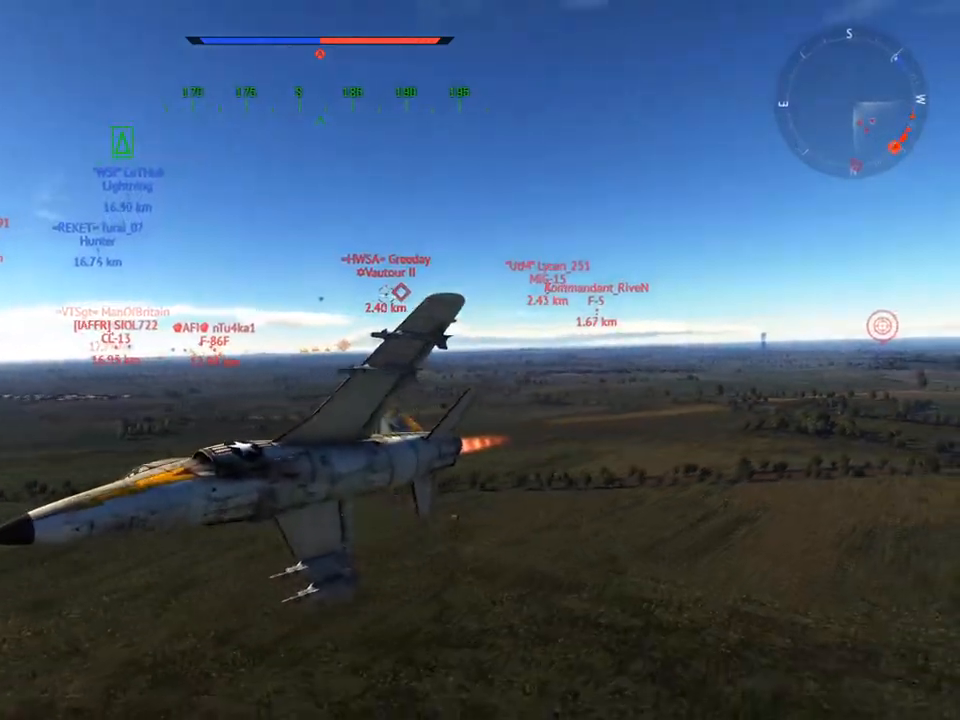
{"keys": ["c", "d"], "mouse": [], "mouse_move": "still", "events": [[117, "v", "up"], [200, "v", "down"], [350, "v", "up"], [484, "d", "down"]]}
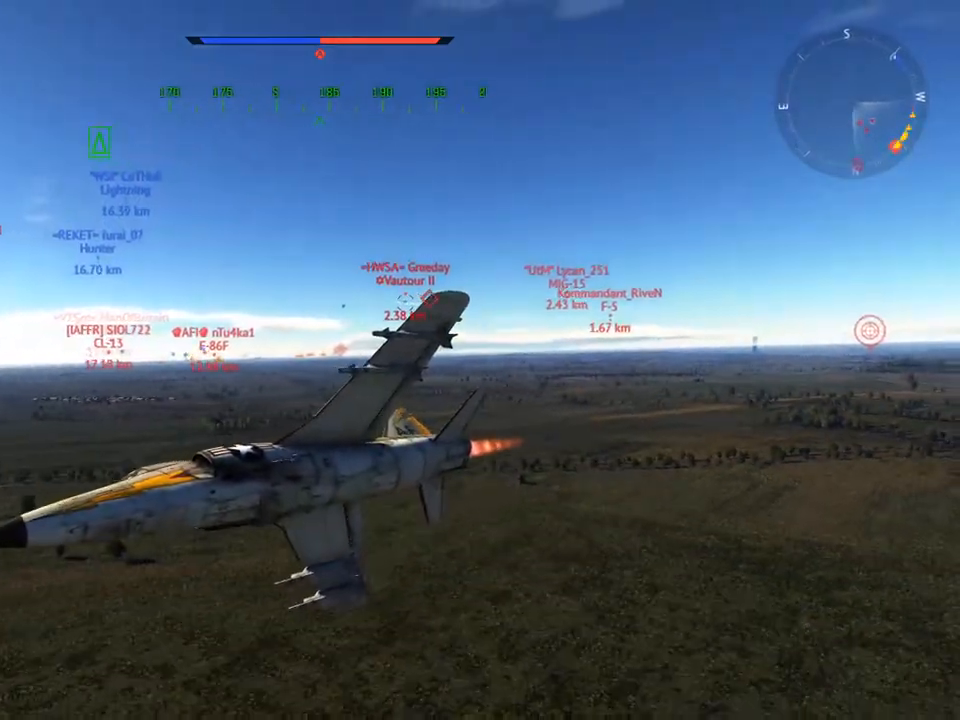
{"keys": ["c"], "mouse": [], "mouse_move": "still", "events": [[84, "d", "up"], [84, "mouse_wheel", "down"], [267, "mouse_wheel", "up"], [267, "v", "down"], [401, "d", "down"], [401, "v", "up"], [501, "d", "up"]]}
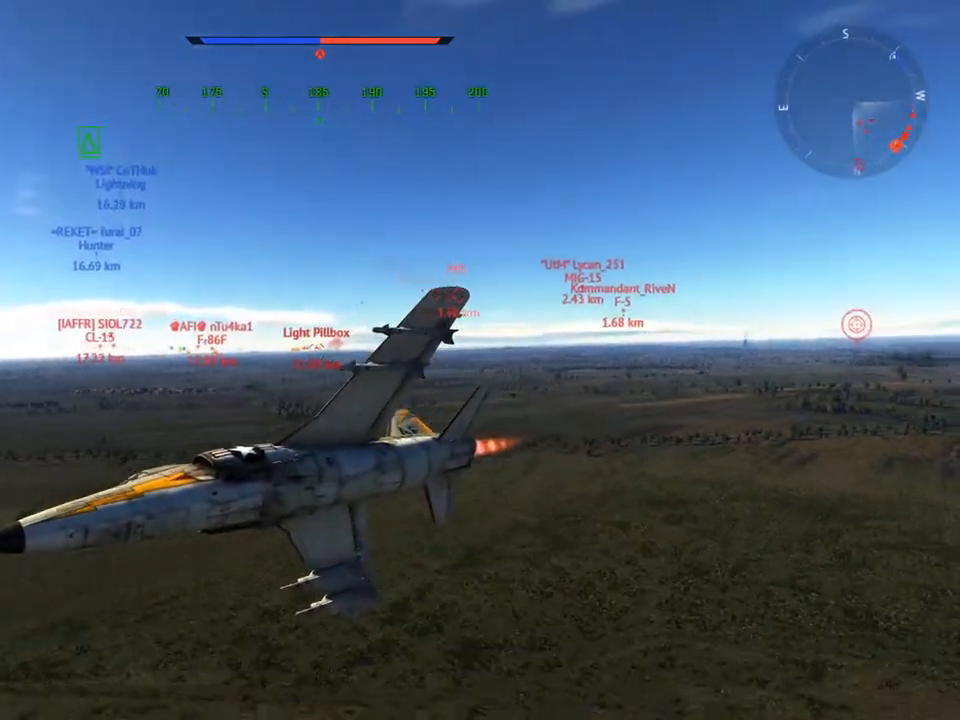
{"keys": ["c", "v"], "mouse": [], "mouse_move": "still", "events": [[183, "mouse_wheel", "down"], [183, "v", "down"], [284, "v", "up"], [334, "mouse_wheel", "up"], [417, "v", "down"]]}
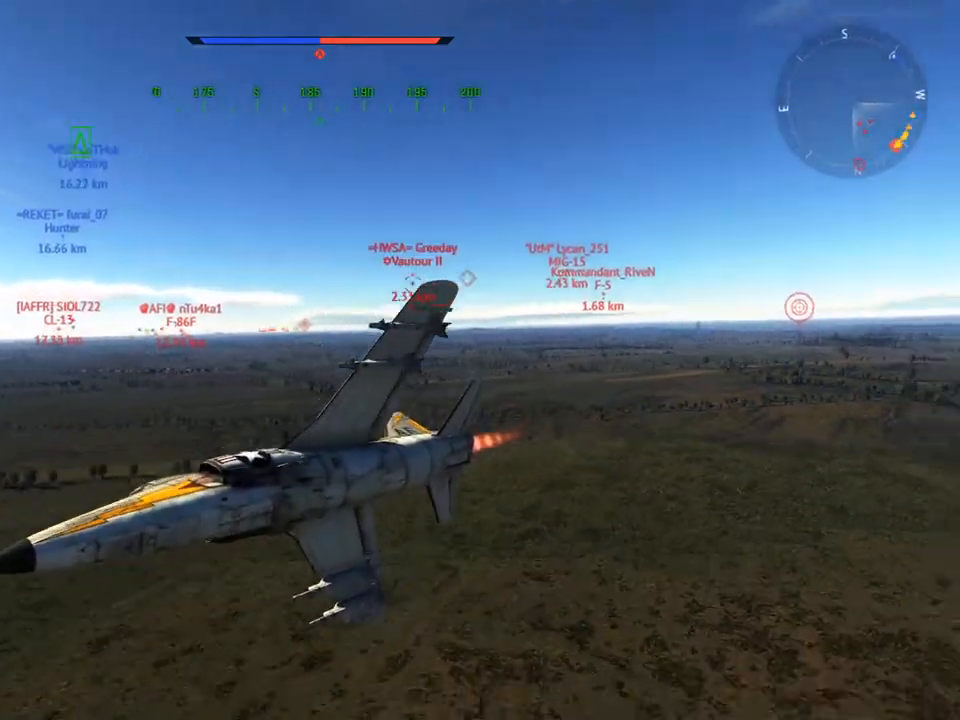
{"keys": ["c"], "mouse": [], "mouse_move": "still", "events": [[117, "v", "up"], [151, "mouse_wheel", "down"], [251, "v", "down"], [301, "mouse_wheel", "up"], [484, "v", "up"]]}
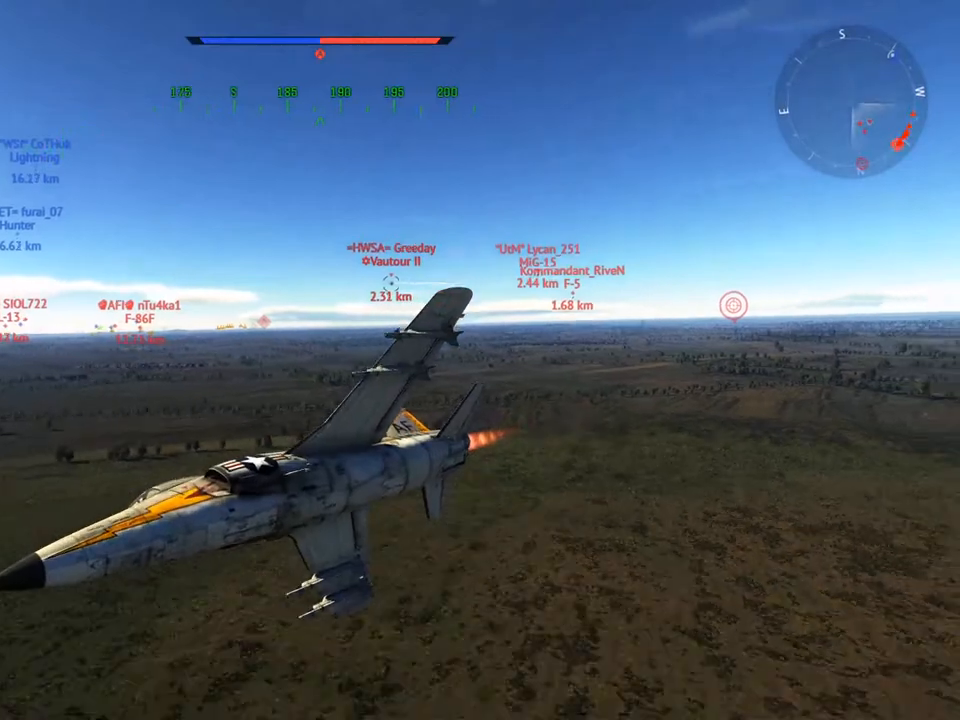
{"keys": ["c", "v"], "mouse": [], "mouse_move": "still", "events": [[117, "v", "down"]]}
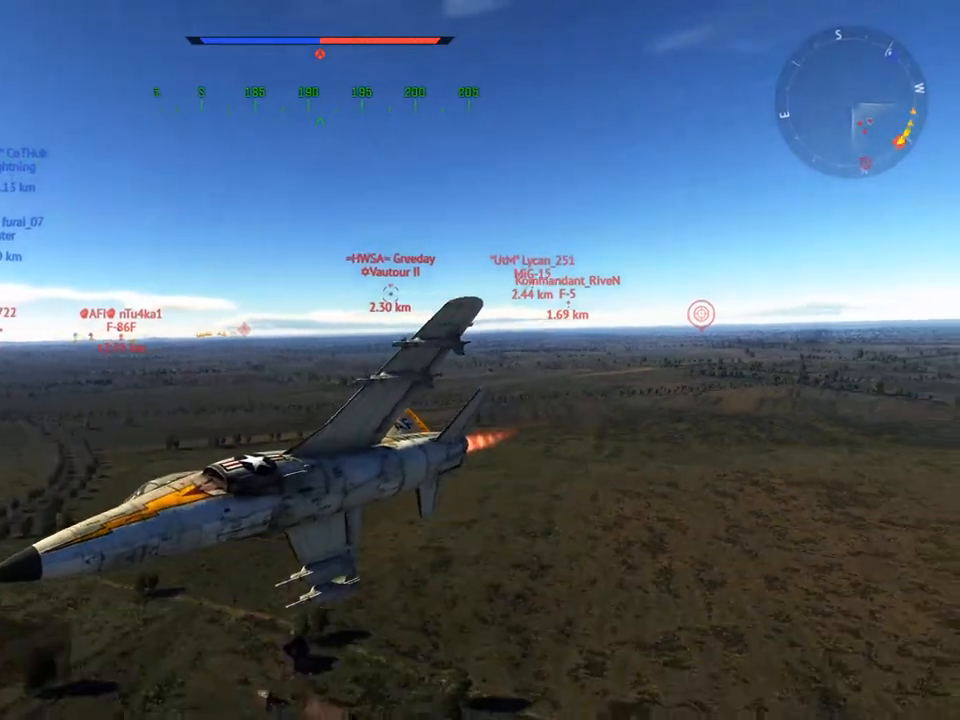
{"keys": ["c", "d"], "mouse": [], "mouse_move": "still", "events": [[50, "v", "up"], [184, "d", "down"], [284, "d", "up"], [468, "d", "down"]]}
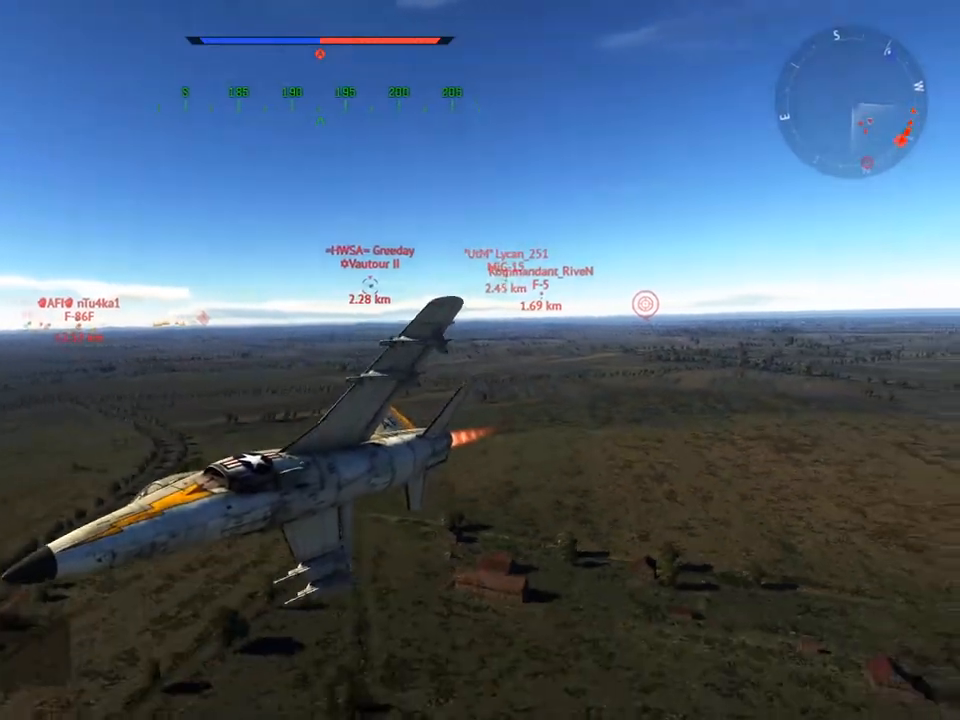
{"keys": ["c"], "mouse": [], "mouse_move": "still", "events": [[67, "d", "up"], [300, "d", "down"], [434, "d", "up"]]}
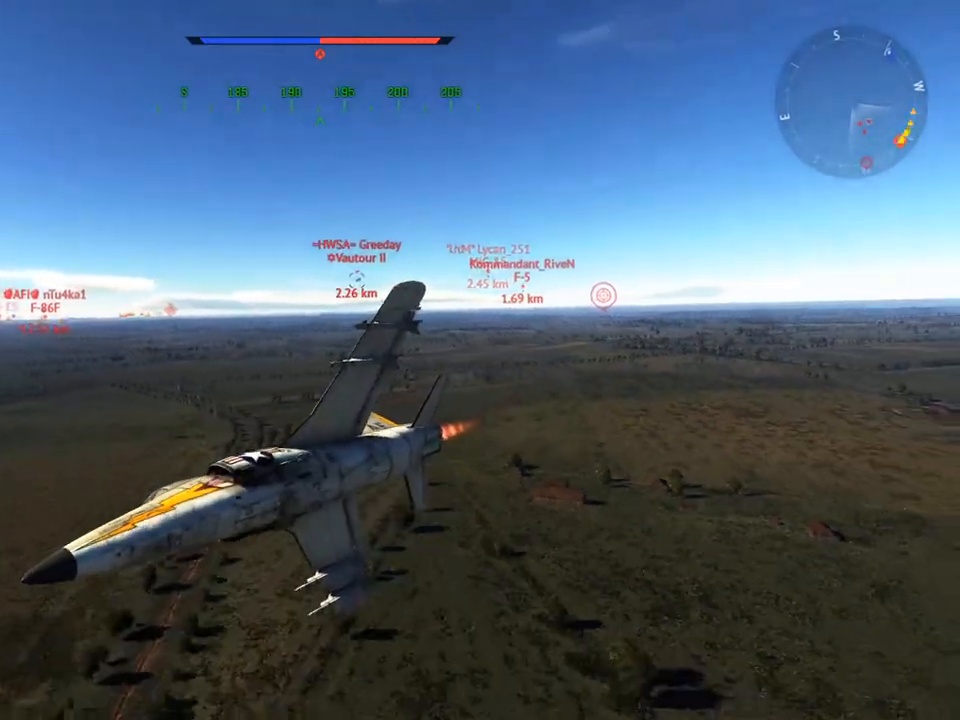
{"keys": ["c", "v"], "mouse": [], "mouse_move": "still", "events": [[117, "v", "down"], [217, "v", "up"], [351, "v", "down"]]}
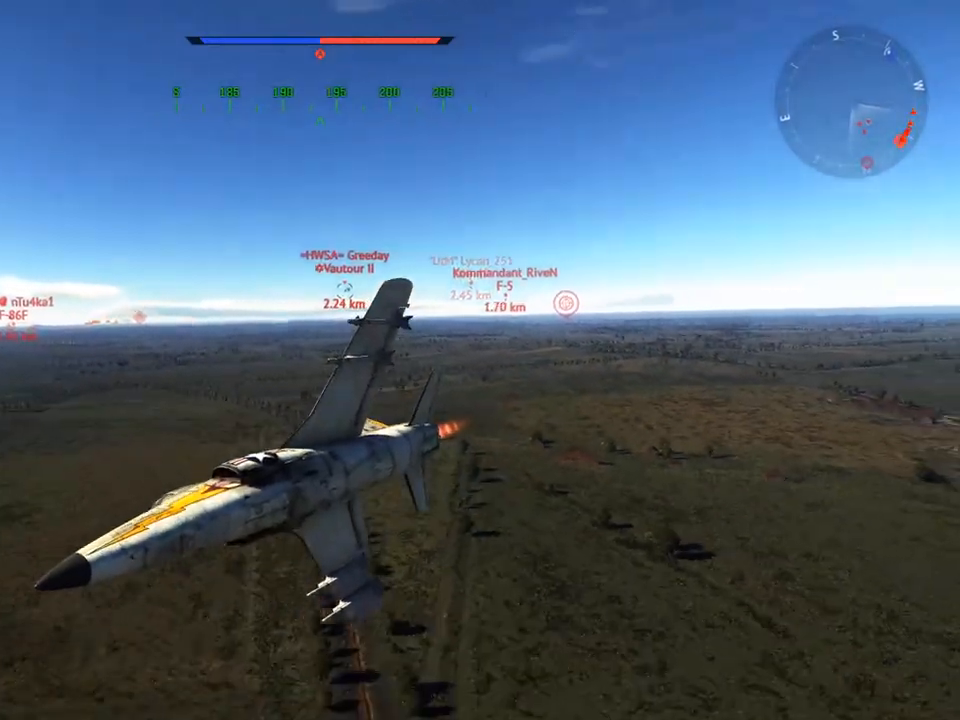
{"keys": ["c", "z"], "mouse": [], "mouse_move": "still", "events": [[233, "v", "up"], [467, "z", "down"]]}
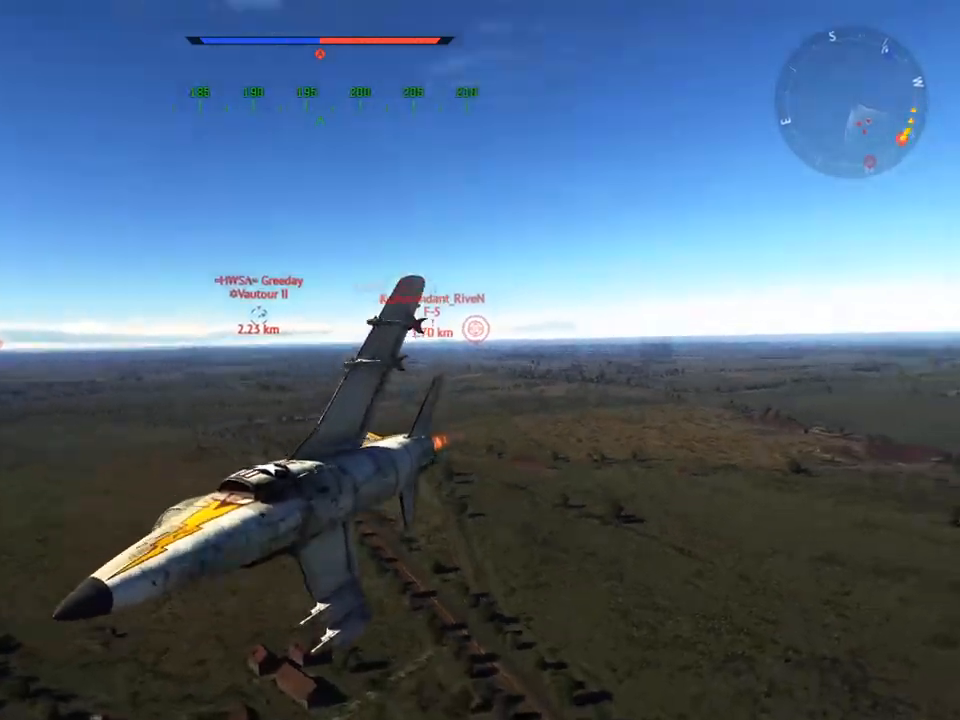
{"keys": ["c", "v"], "mouse": [], "mouse_move": "still", "events": [[50, "z", "up"], [484, "v", "down"]]}
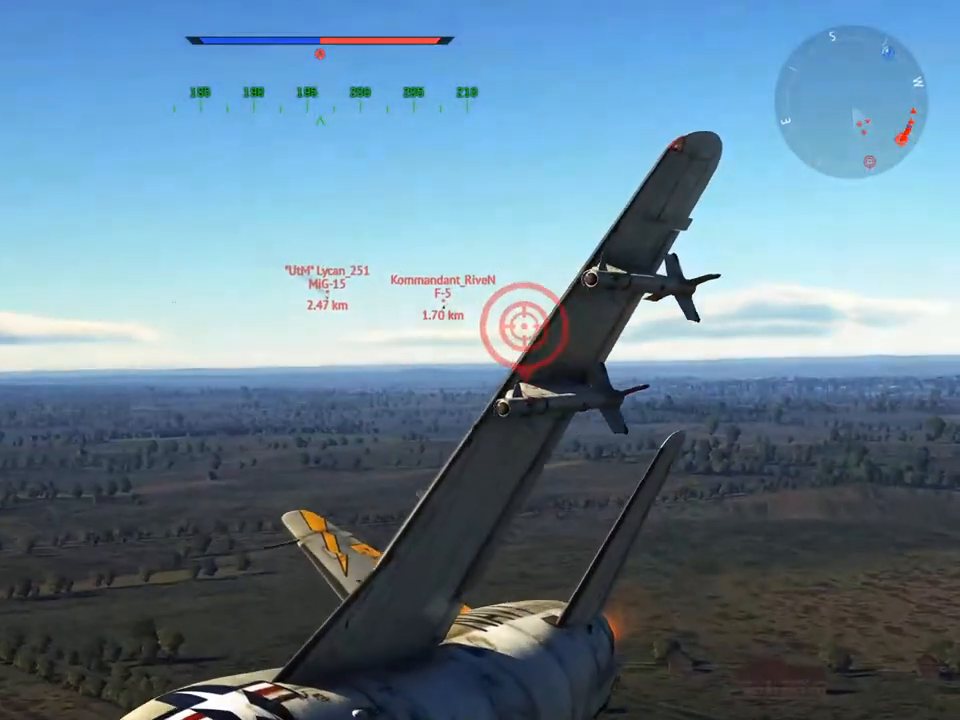
{"keys": ["c"], "mouse": [], "mouse_move": "still", "events": [[250, "v", "up"], [350, "v", "down"], [484, "v", "up"]]}
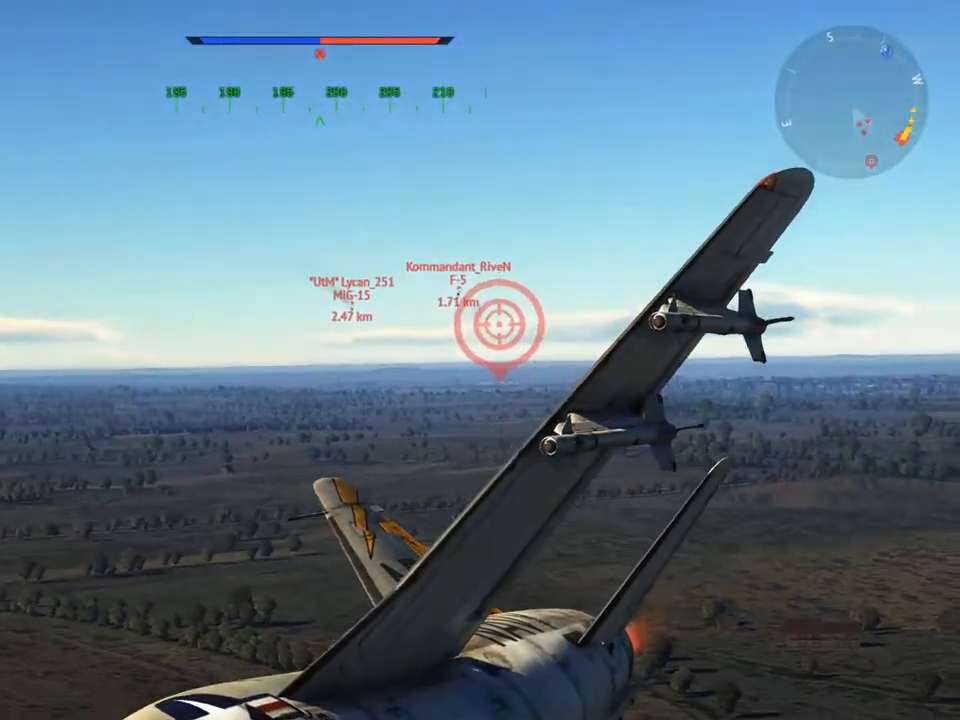
{"keys": ["c"], "mouse": [], "mouse_move": "still", "events": [[84, "v", "down"], [267, "v", "up"]]}
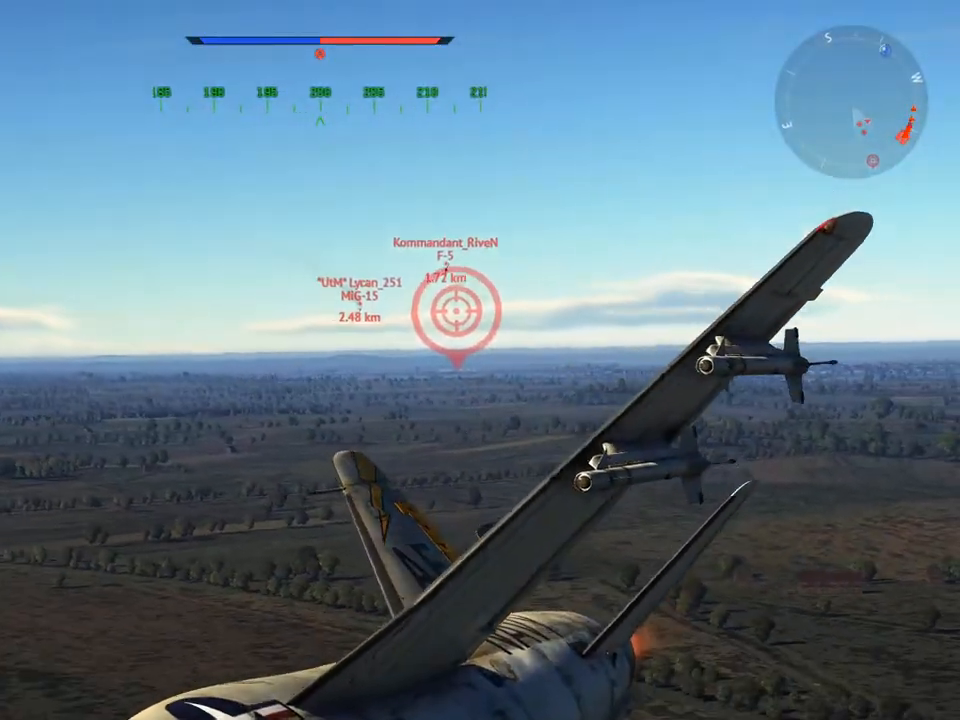
{"keys": ["c"], "mouse": [], "mouse_move": "still", "events": []}
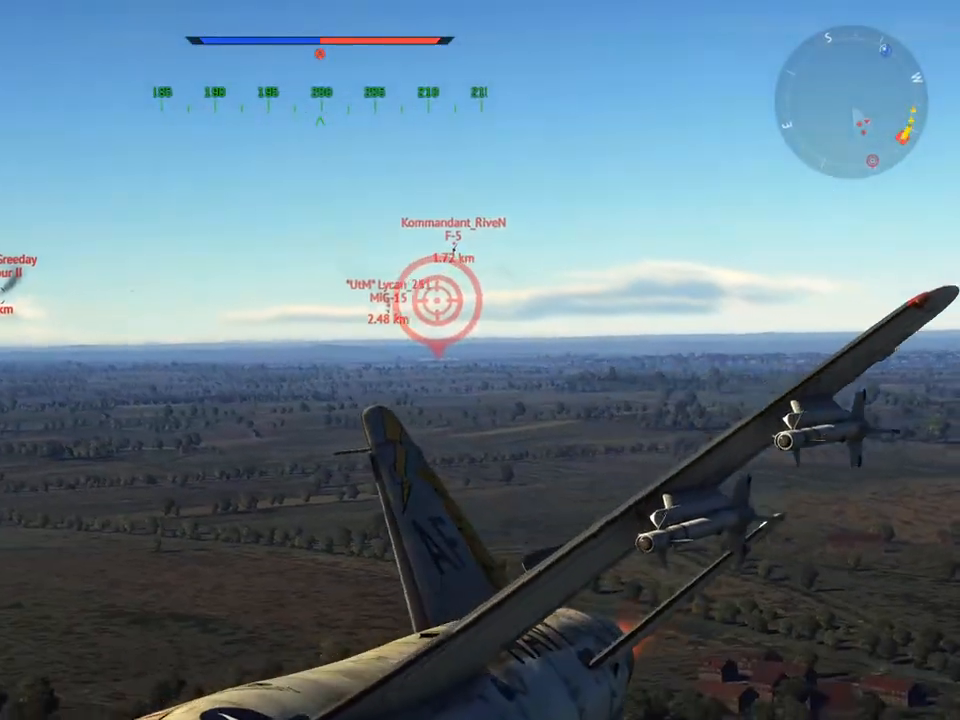
{"keys": ["c"], "mouse": [], "mouse_move": "still", "events": []}
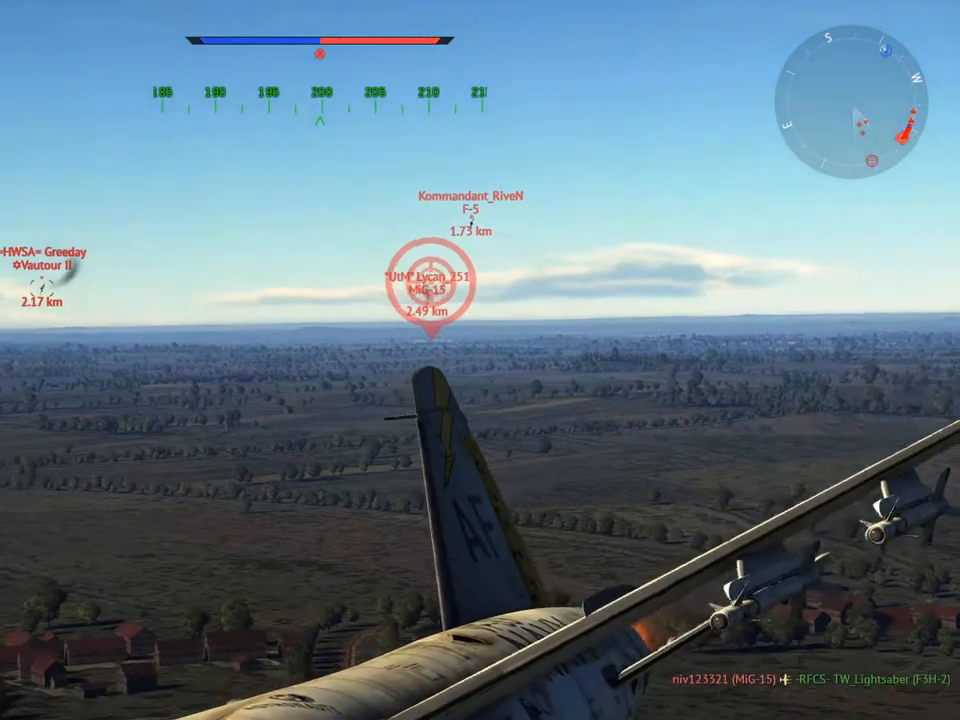
{"keys": ["c"], "mouse": [], "mouse_move": "still", "events": [[350, "z", "down"], [450, "z", "up"]]}
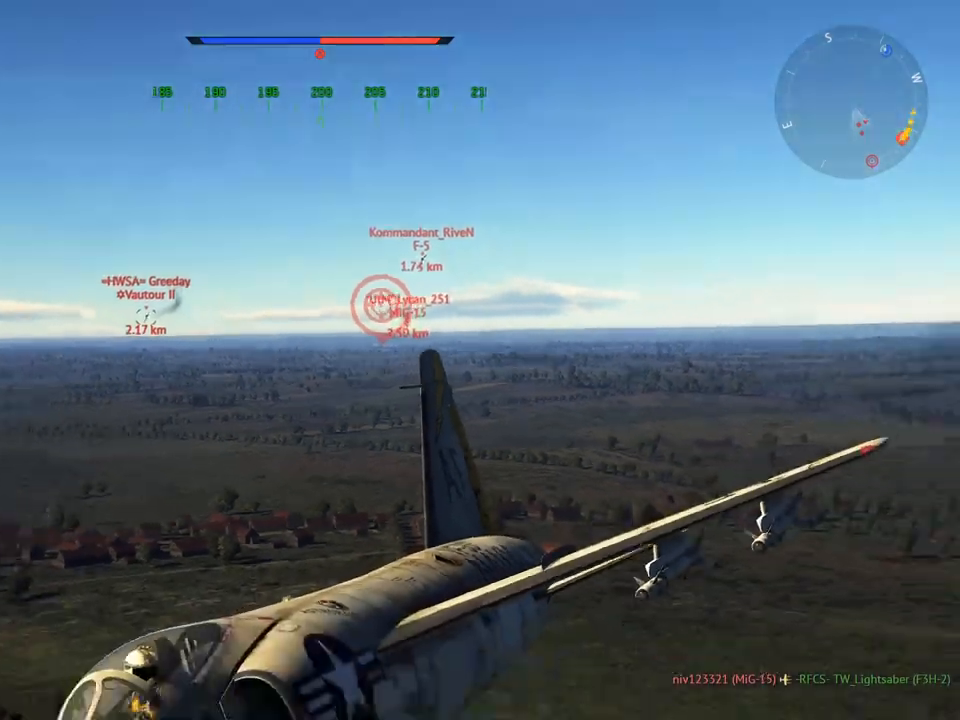
{"keys": ["c"], "mouse": [], "mouse_move": "still", "events": []}
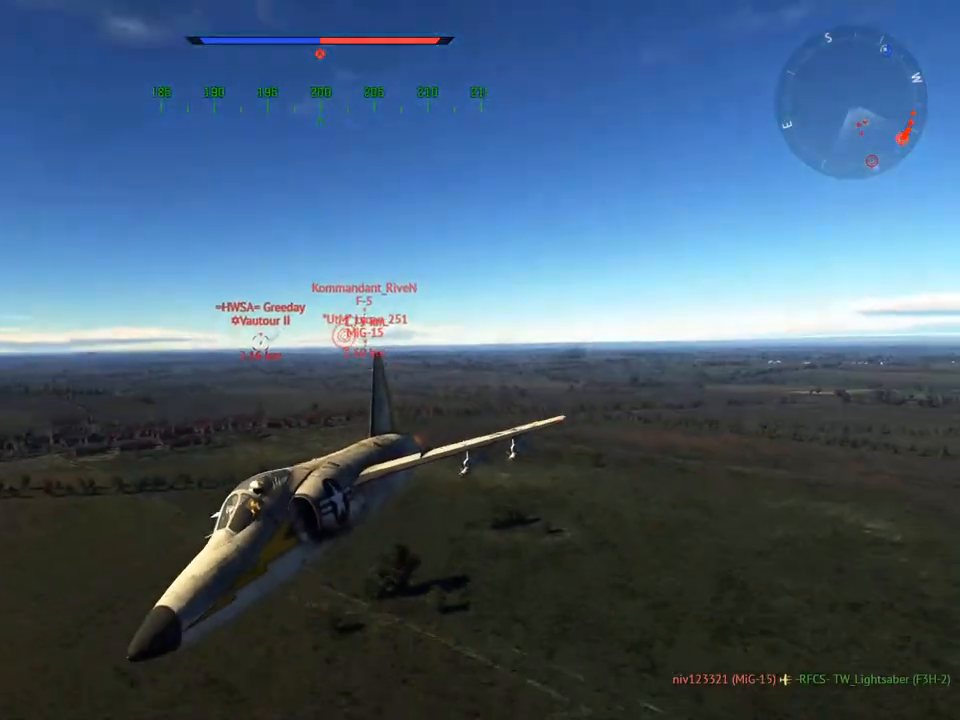
{"keys": ["c"], "mouse": [], "mouse_move": "still", "events": [[250, "v", "down"], [484, "v", "up"]]}
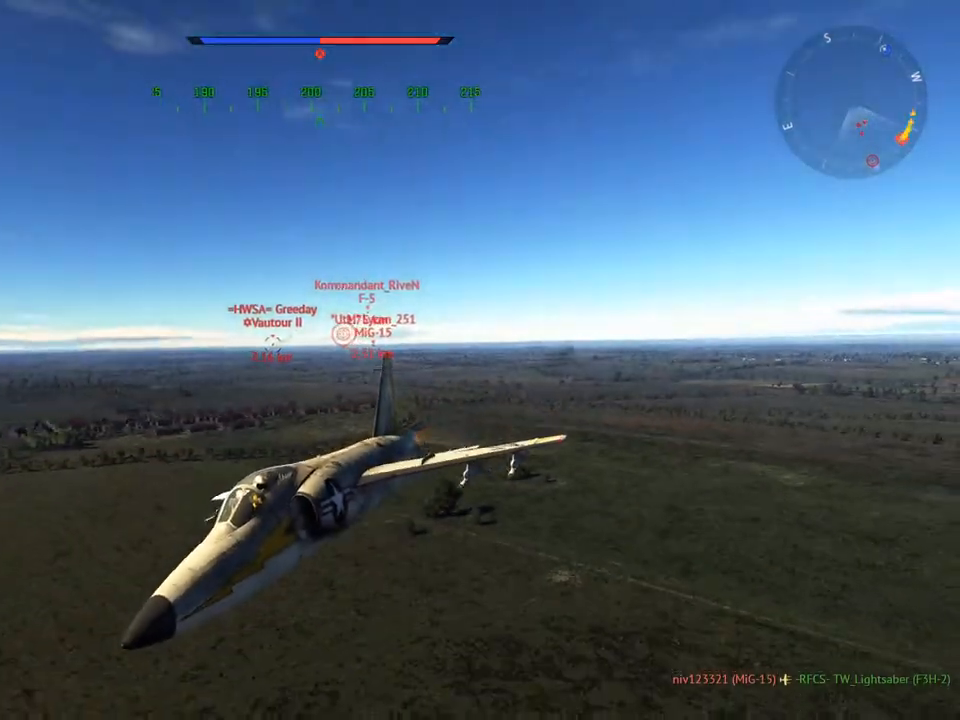
{"keys": ["c", "d"], "mouse": [], "mouse_move": "still", "events": [[401, "d", "down"]]}
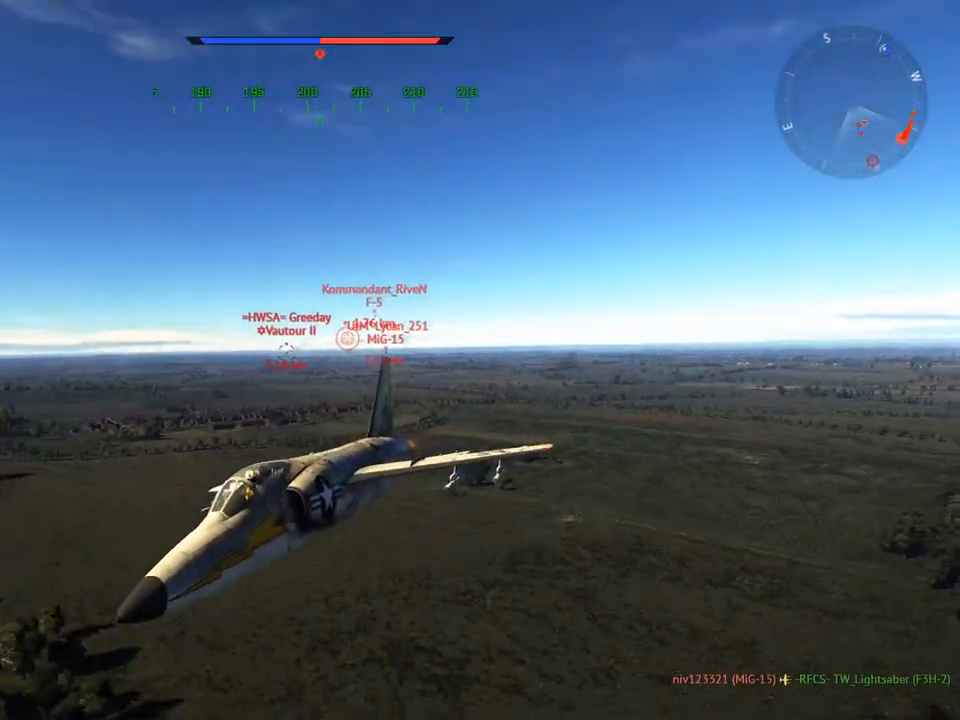
{"keys": ["c", "d"], "mouse": [], "mouse_move": "still", "events": [[233, "d", "up"], [467, "d", "down"]]}